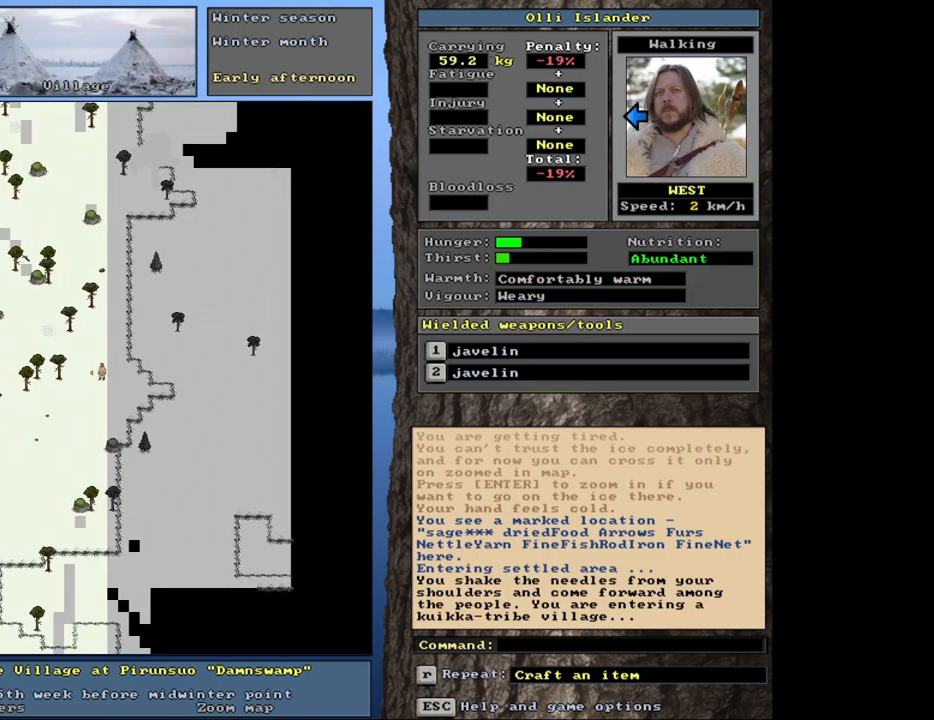
Gameplay with keyboard and mouse; each line is a JSON object with the keys and mouse buttons held at the frame after it. "events" lists presses ("down") and releases ("up") of ".", "/", "0", "1", "2", "3", "4", "5", "6", "7", "8", "9", "a", "alt_l", "alt_r", "b", "backslash", "backspace", "c", "caps_lock", "comma", "ctrl_l", "ctrl_r", "d", "down", "e", "equals", "escape", "f", "f1", "f10", "f11", "f12", "f2", "f3", "f4", "f5", "f6", "f7", "f8", "f9", "g", "h", "i", "k", "l", "lbracket", "left", "minus", "n", "num0", "num1", "num2", "num3", "num4", "num5", "num6", "num7", "num8", "num9", "o", "p", "q", "quote", "r", "rbracket", "return", "right", "s", "semicolon", "shift_l", "shift_r", "space", "super_l", "super_r", "t", "tab", "tilde", "up", "v", "w", "x", "y", "z", "mouse_left", "mouse_wheel", "mouse_right", "mouse_mb4" and "mouse_mb5" between this image and that frame as [ms after this image, input, new state], when the widget could be followed in between. "mouse_left", "mouse_wheel", "mouse_right", "mouse_mb4", "mouse_mb5" = the "left", "wheel", "right", "mb4", "mb5" buttons of the "mouse" list. No other keys are recorded. "wheel" means that the mouse wheel is clicked or scrolled. Mouse movement is not recorded. Not read: j m other_keys u.
{"keys": ["ctrl_l"], "mouse": [], "events": [[367, "ctrl_l", "down"]]}
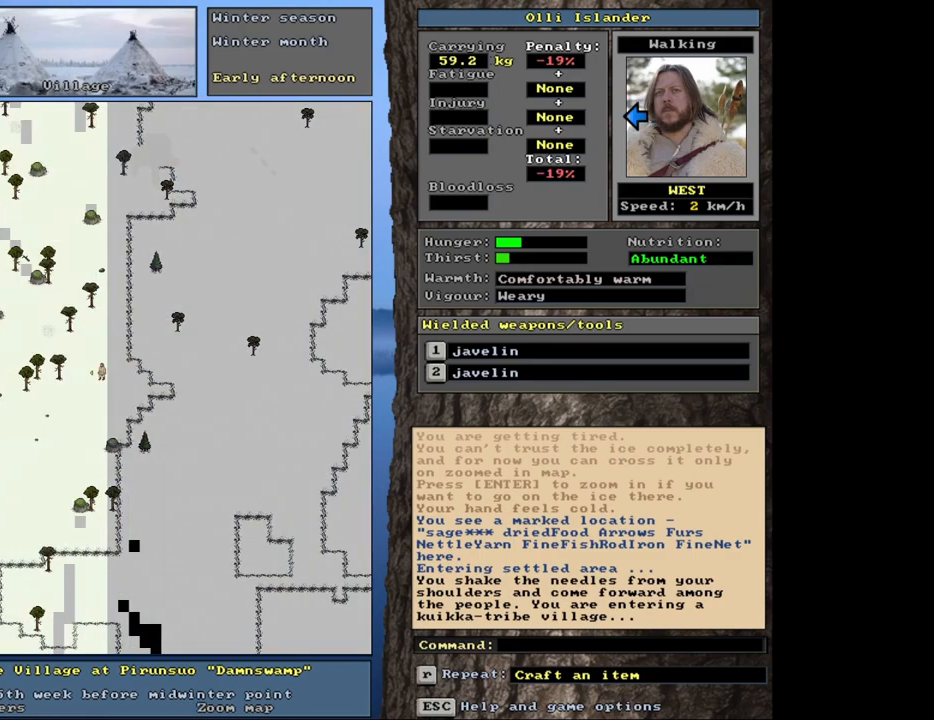
{"keys": ["ctrl_l"], "mouse": [], "events": []}
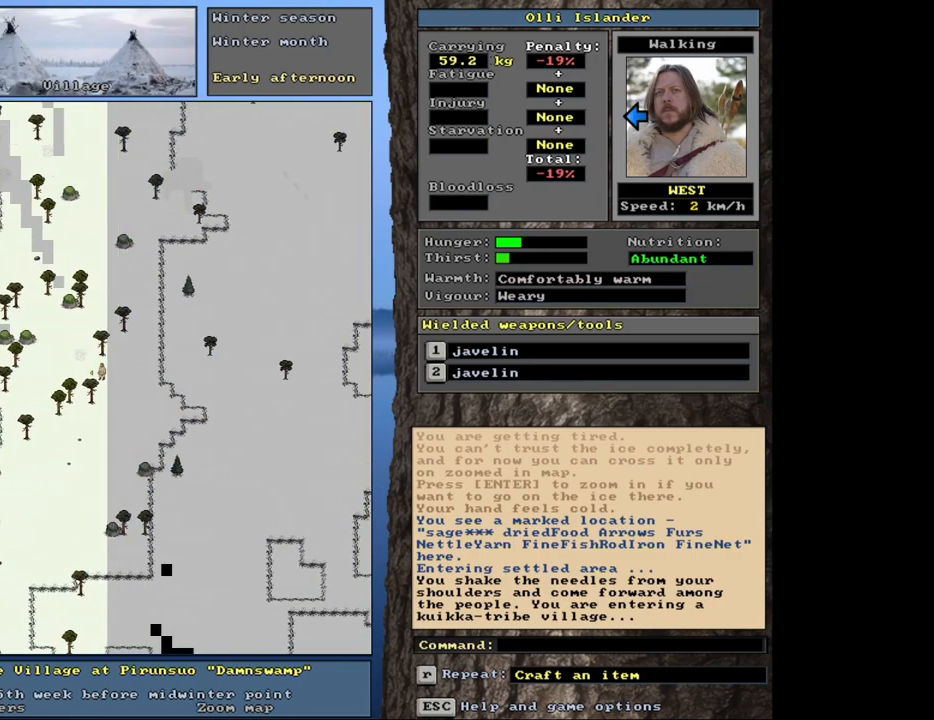
{"keys": ["ctrl_l"], "mouse": [], "events": []}
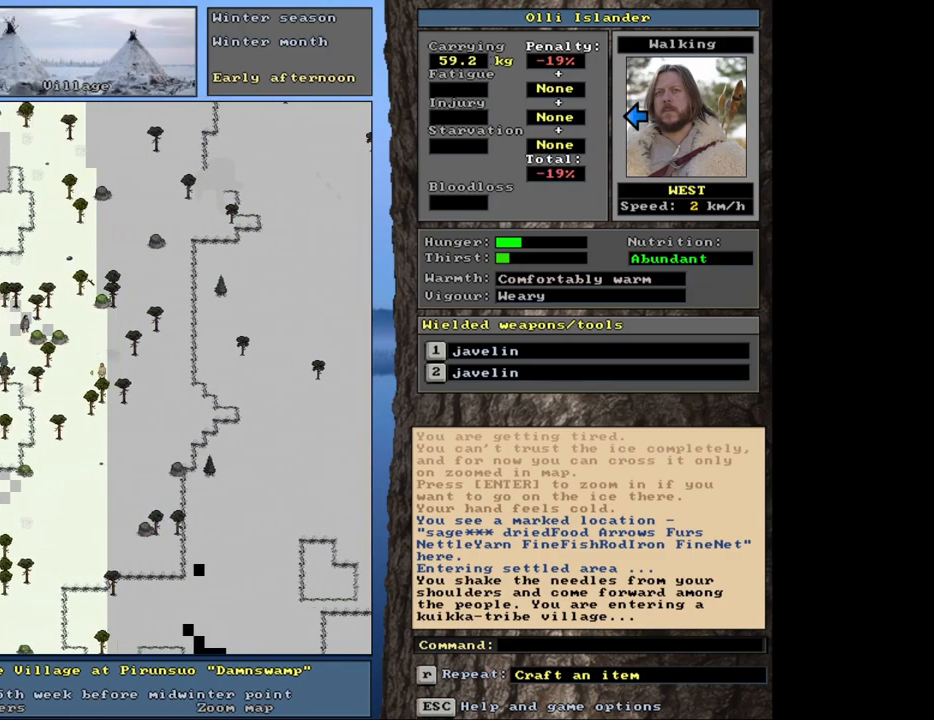
{"keys": ["ctrl_l"], "mouse": [], "events": []}
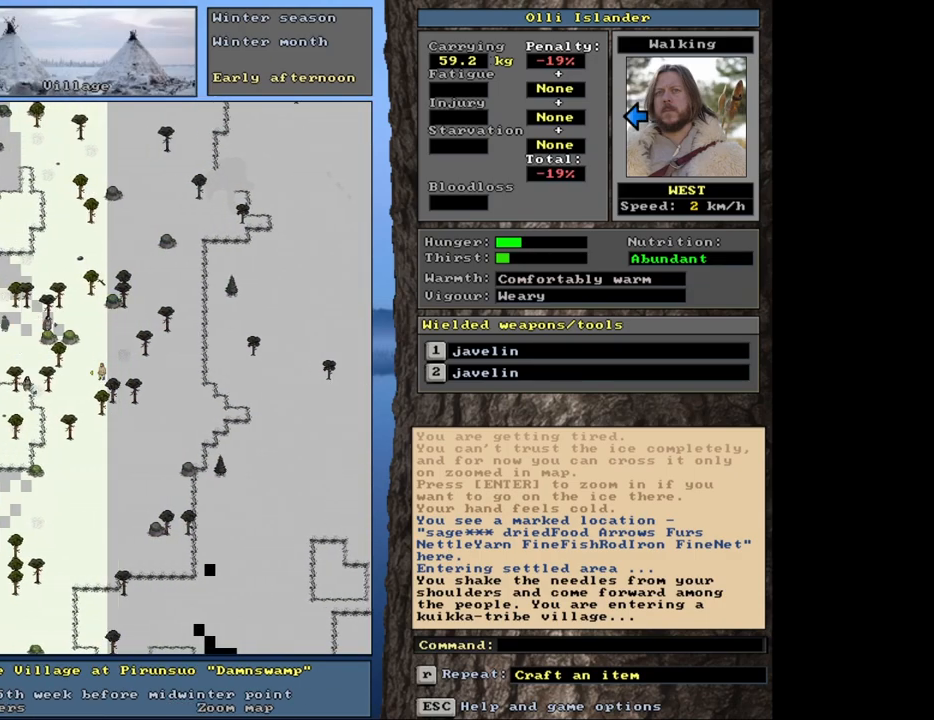
{"keys": ["ctrl_l"], "mouse": [], "events": []}
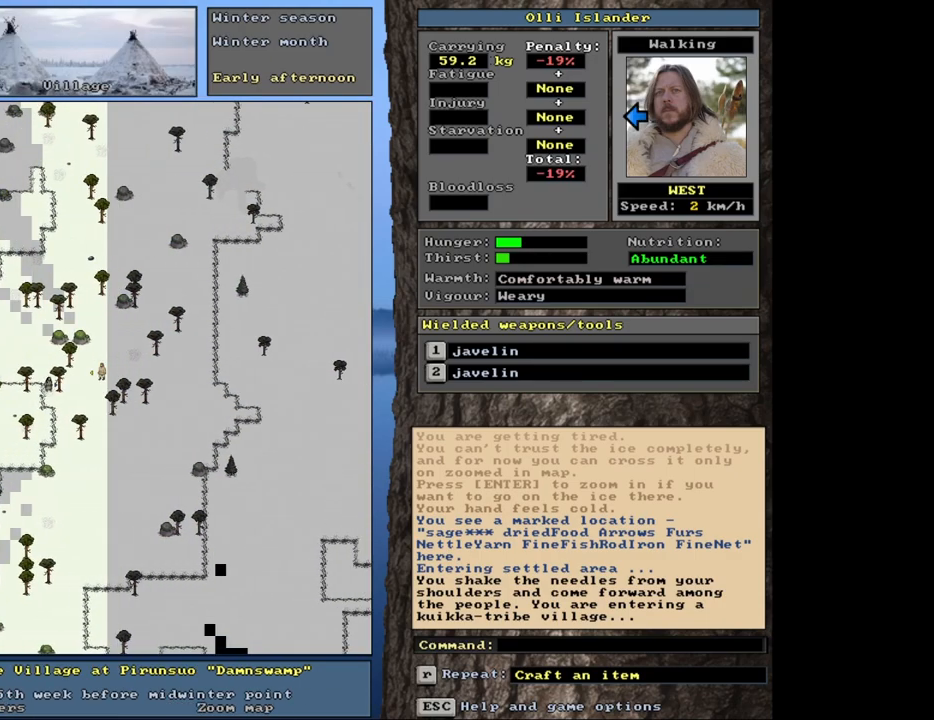
{"keys": ["ctrl_l"], "mouse": [], "events": []}
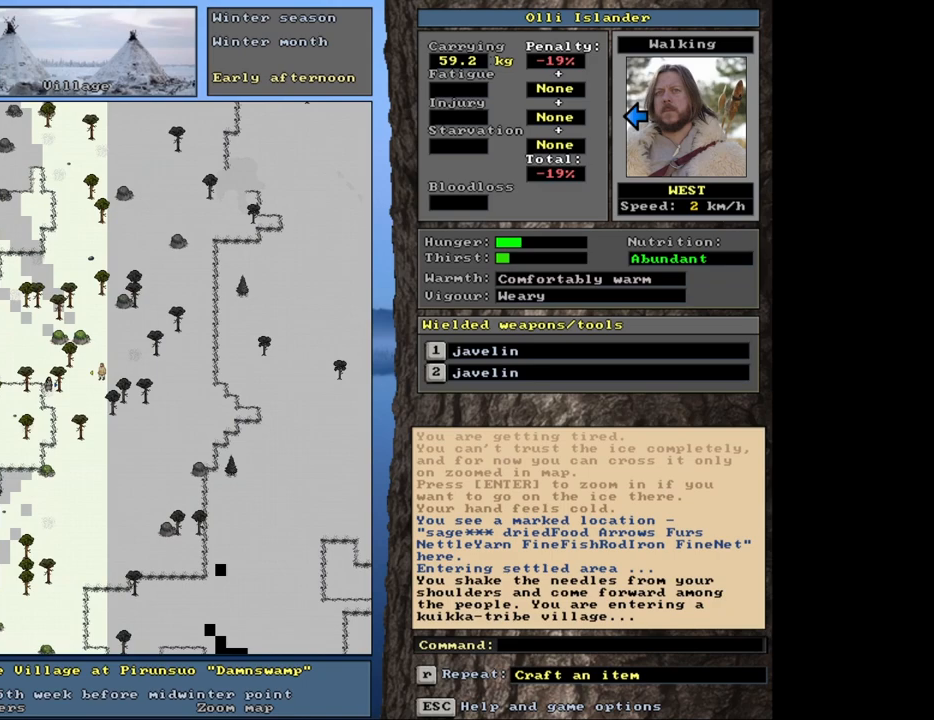
{"keys": ["ctrl_l"], "mouse": [], "events": []}
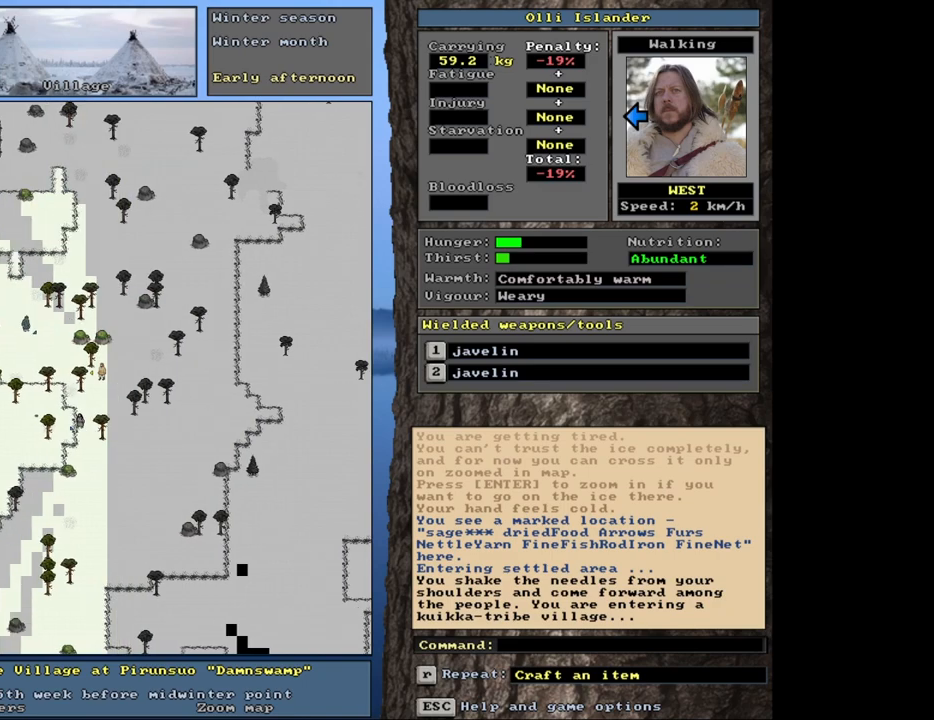
{"keys": ["ctrl_l"], "mouse": [], "events": []}
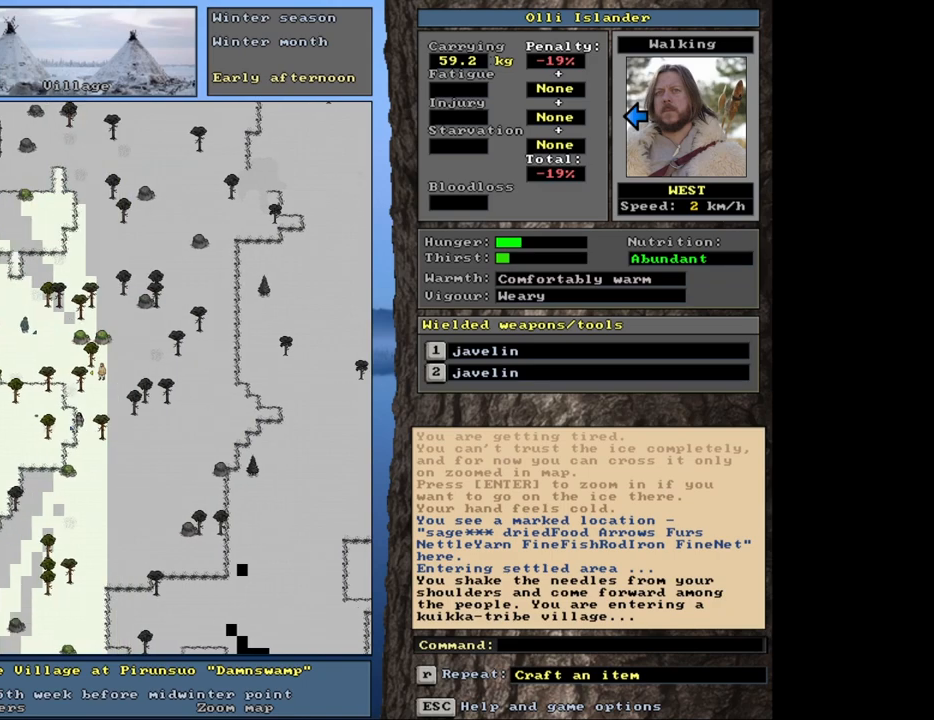
{"keys": ["ctrl_l"], "mouse": [], "events": []}
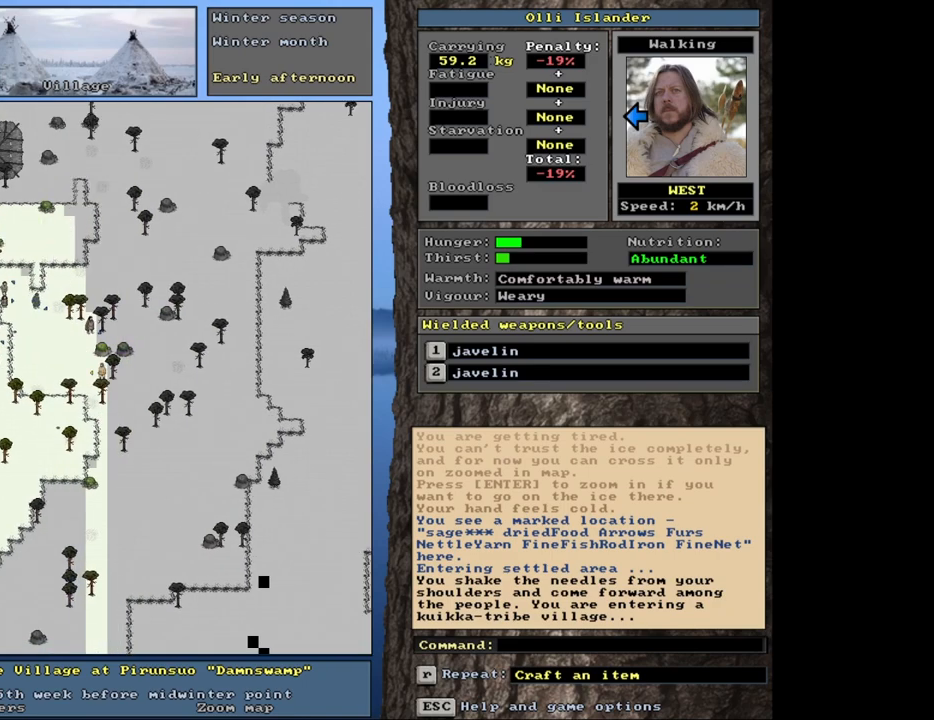
{"keys": ["ctrl_l"], "mouse": [], "events": []}
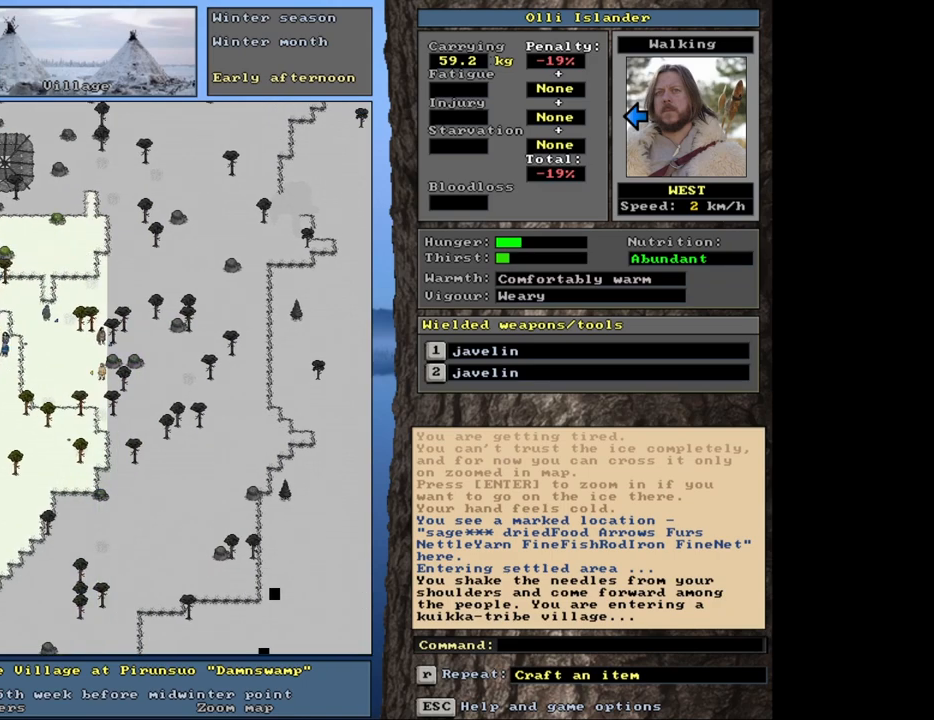
{"keys": [], "mouse": [], "events": [[50, "ctrl_l", "up"]]}
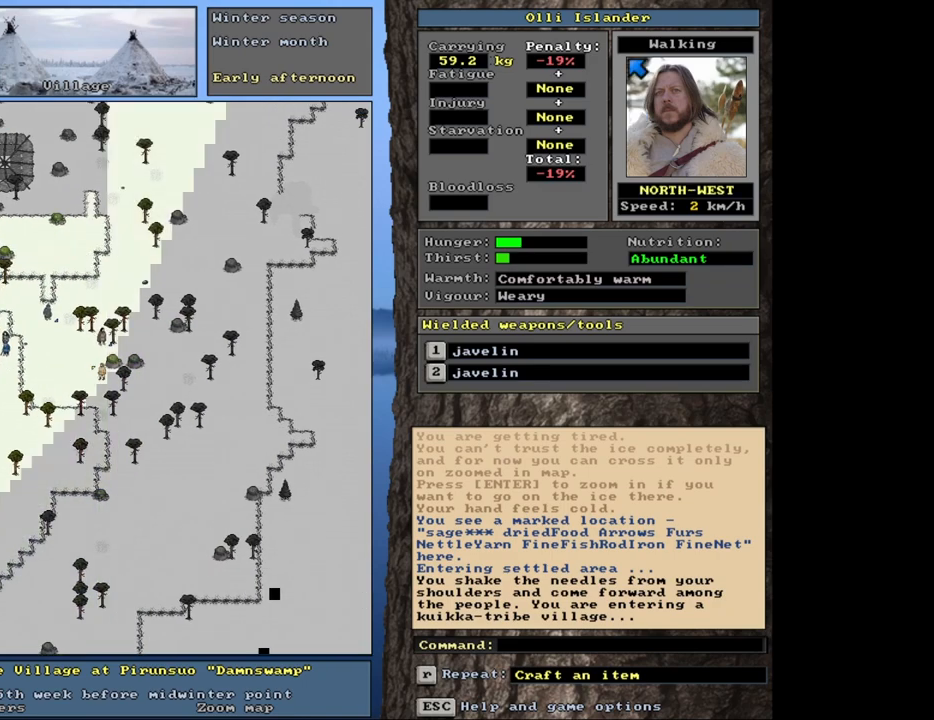
{"keys": [], "mouse": [], "events": [[100, "shift_l", "down"], [217, "c", "down"], [350, "c", "up"], [400, "shift_l", "up"]]}
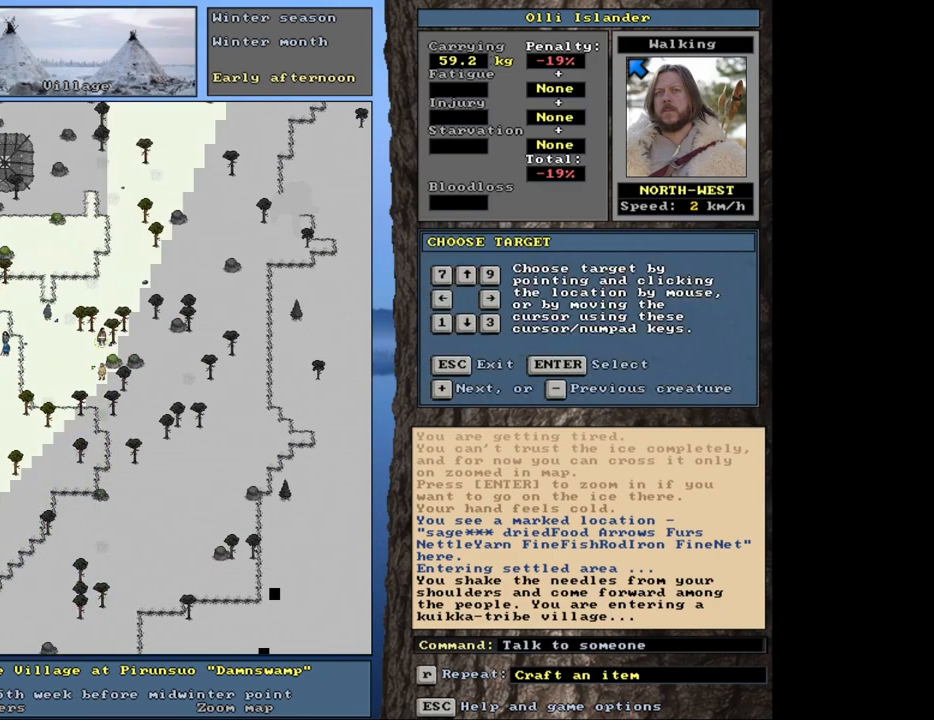
{"keys": [], "mouse": [], "events": []}
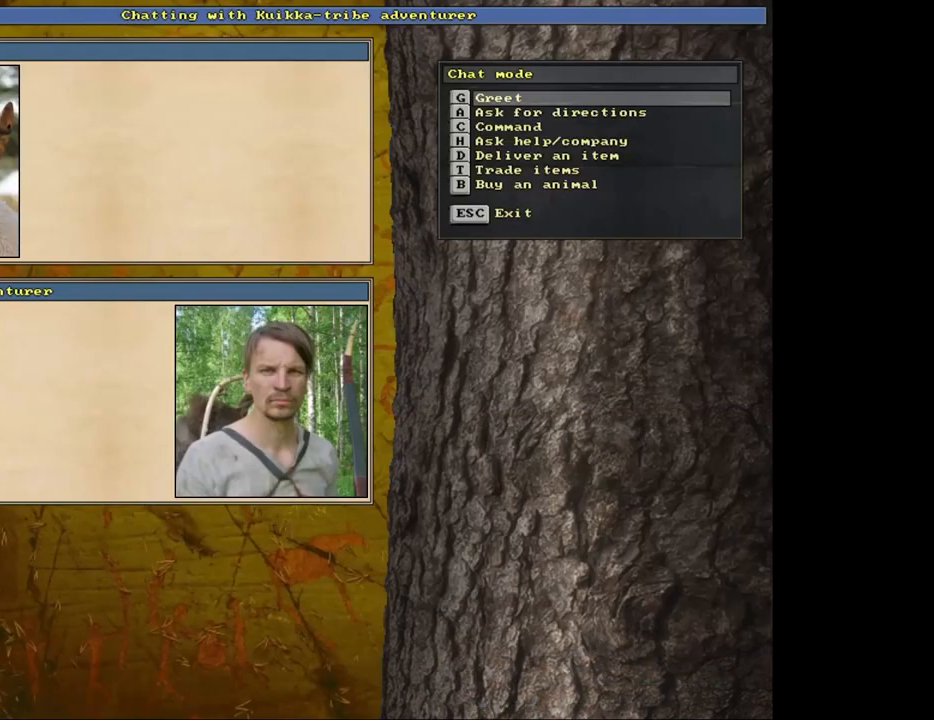
{"keys": [], "mouse": [], "events": []}
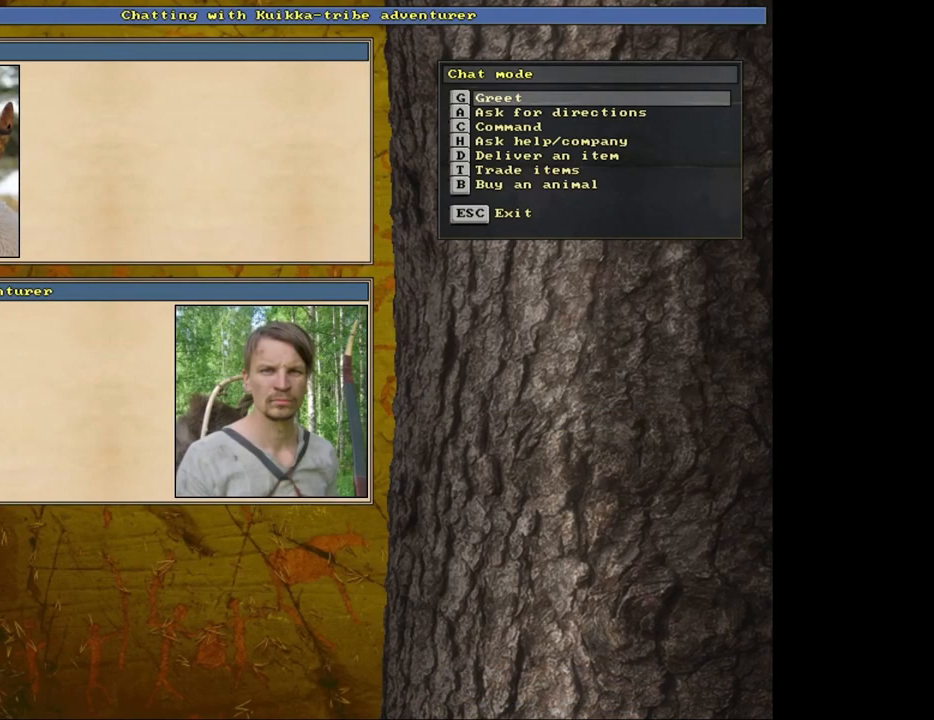
{"keys": [], "mouse": [], "events": []}
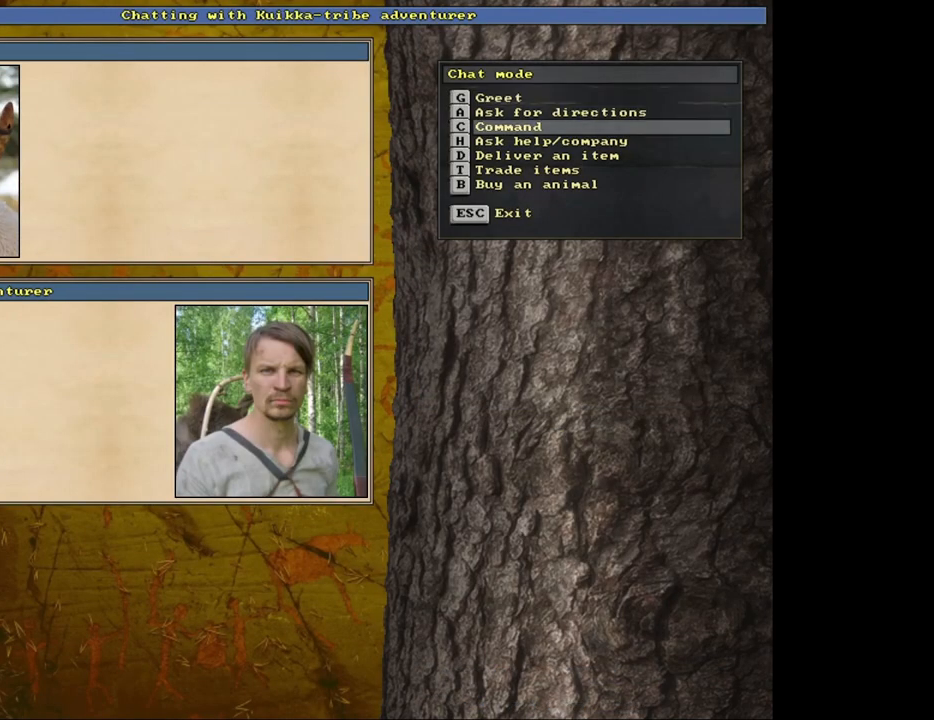
{"keys": [], "mouse": [], "events": []}
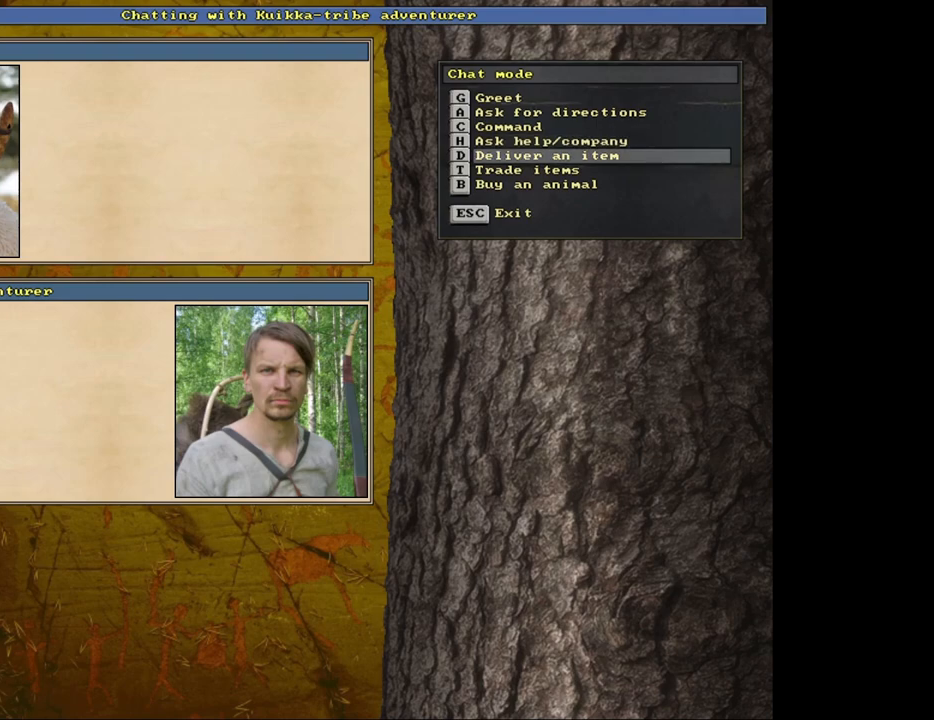
{"keys": [], "mouse": [], "events": []}
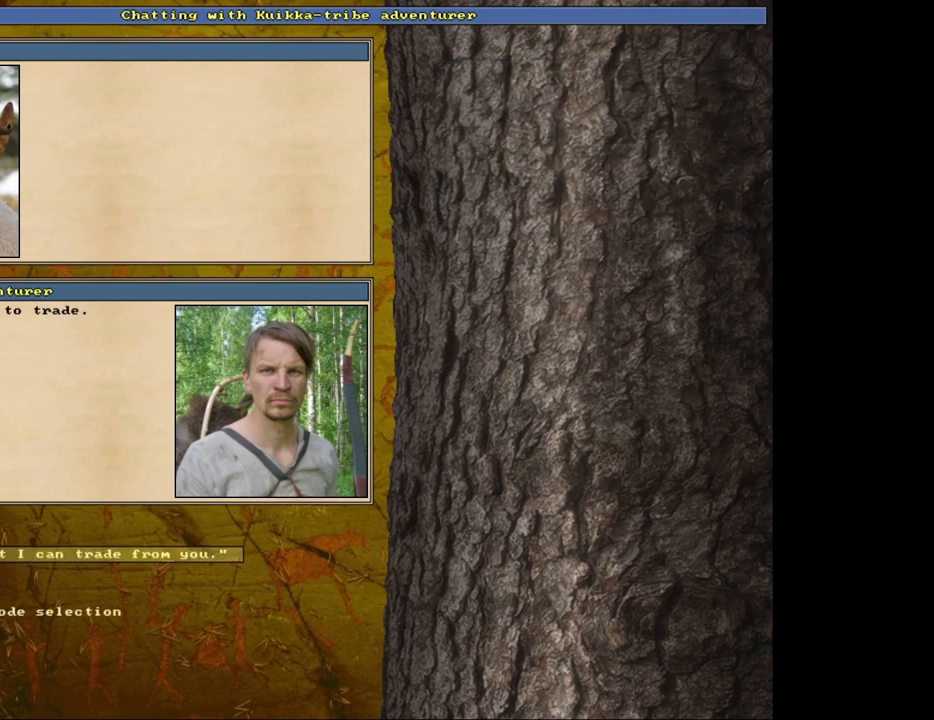
{"keys": [], "mouse": [], "events": []}
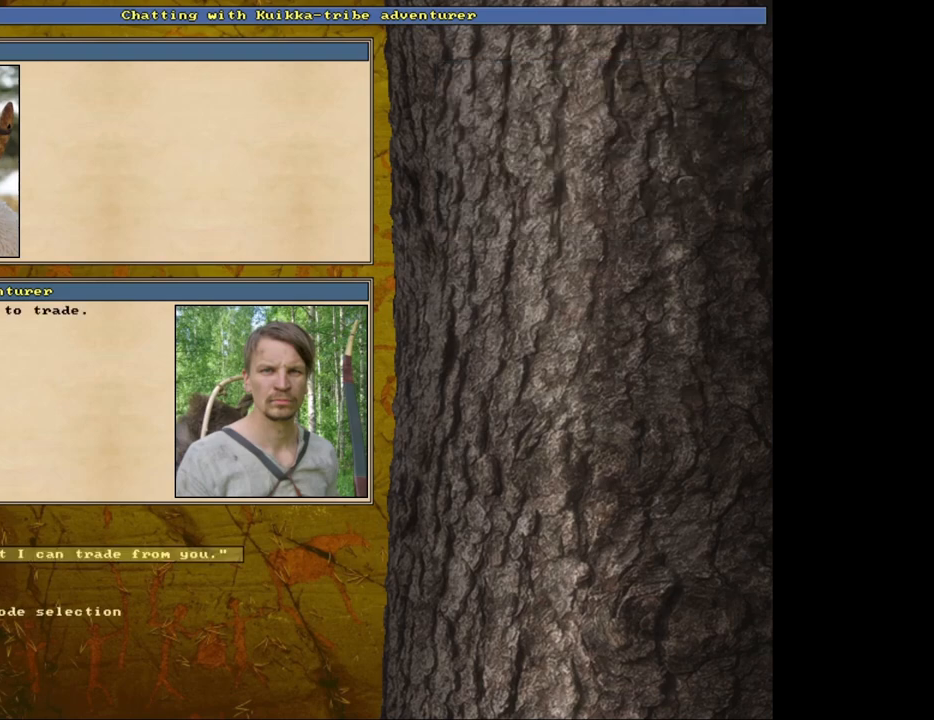
{"keys": [], "mouse": [], "events": []}
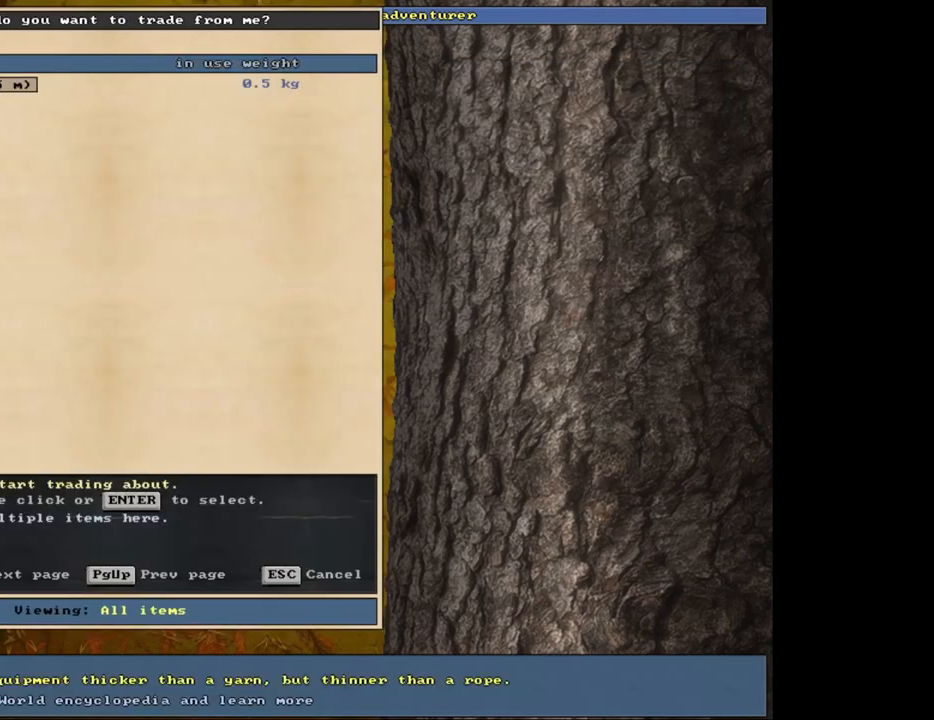
{"keys": [], "mouse": [], "events": []}
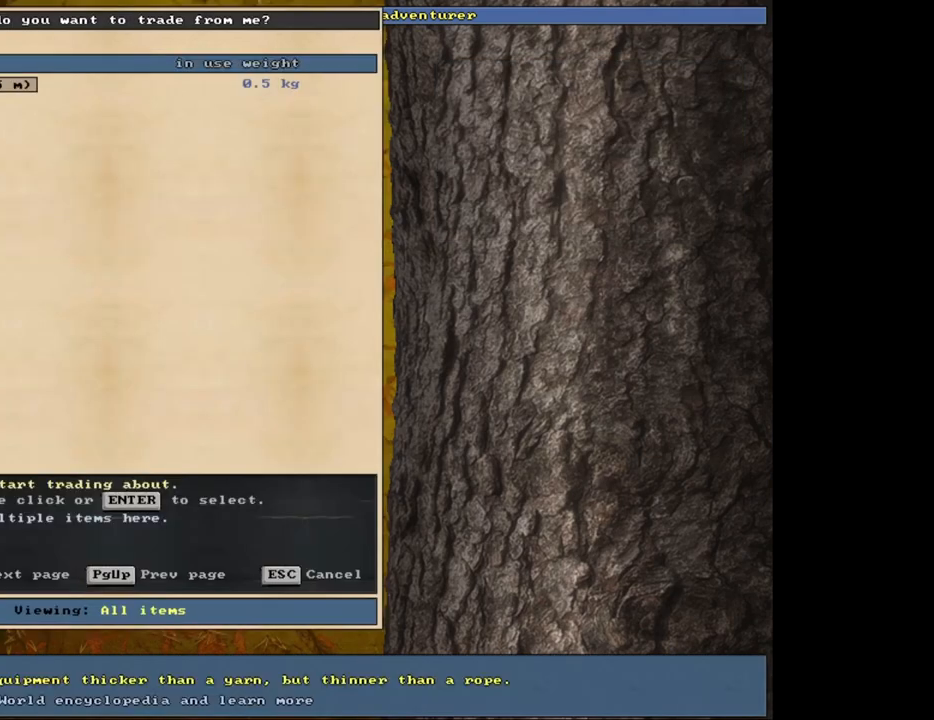
{"keys": [], "mouse": [], "events": []}
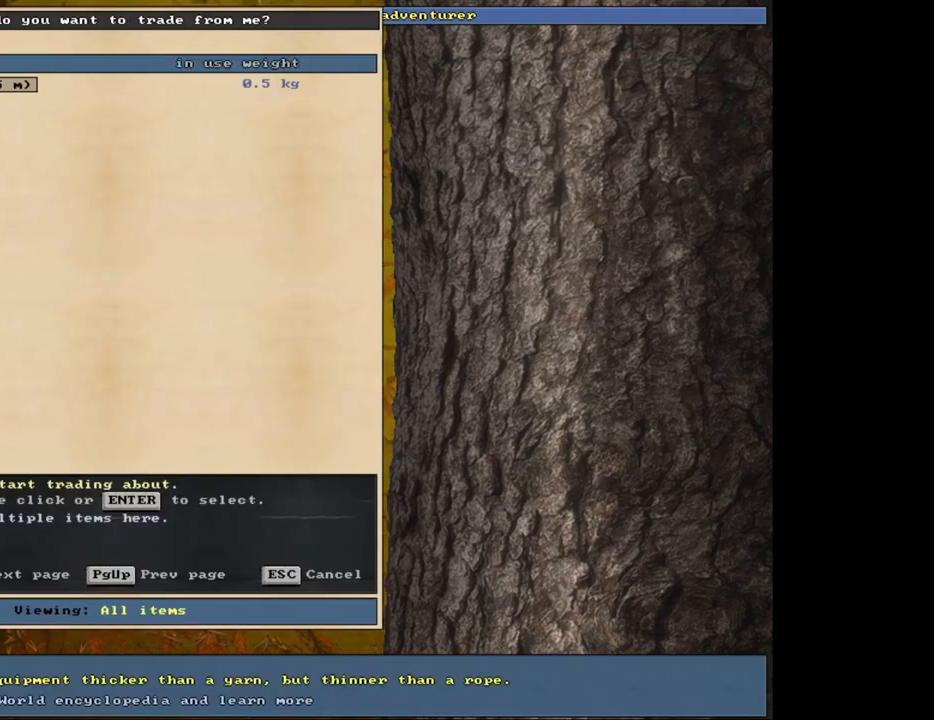
{"keys": ["escape"], "mouse": [], "events": [[417, "escape", "down"]]}
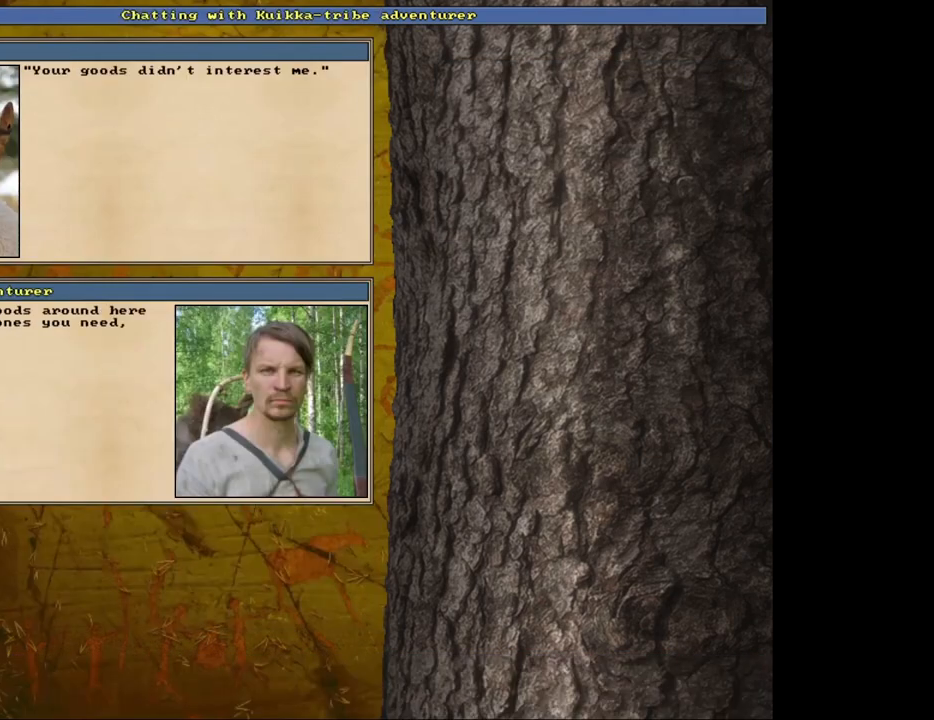
{"keys": [], "mouse": [], "events": [[17, "escape", "up"], [267, "escape", "down"], [350, "escape", "up"]]}
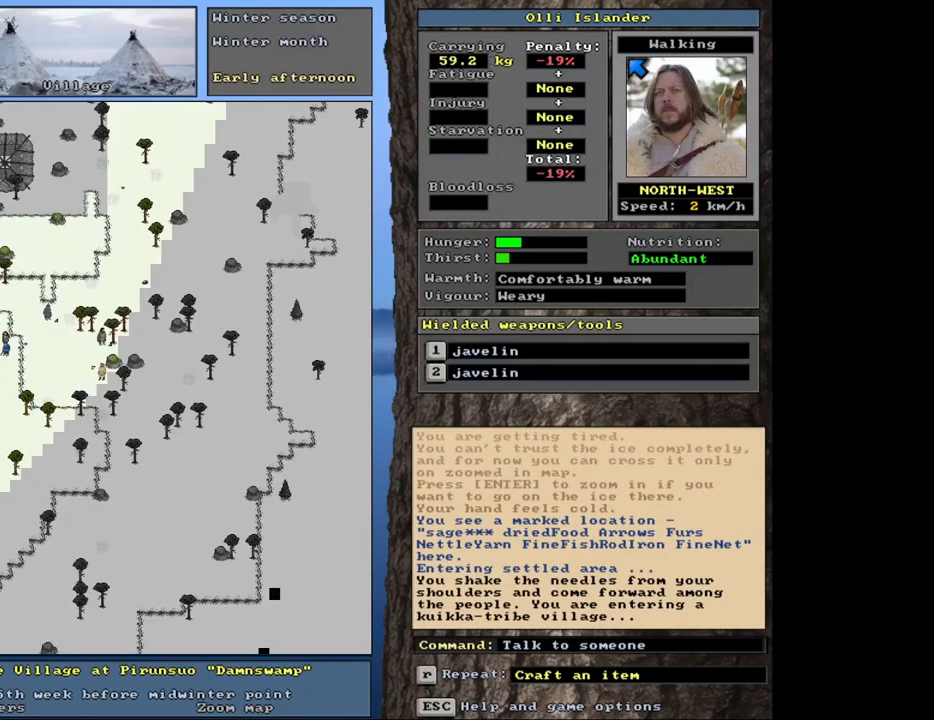
{"keys": [], "mouse": [], "events": []}
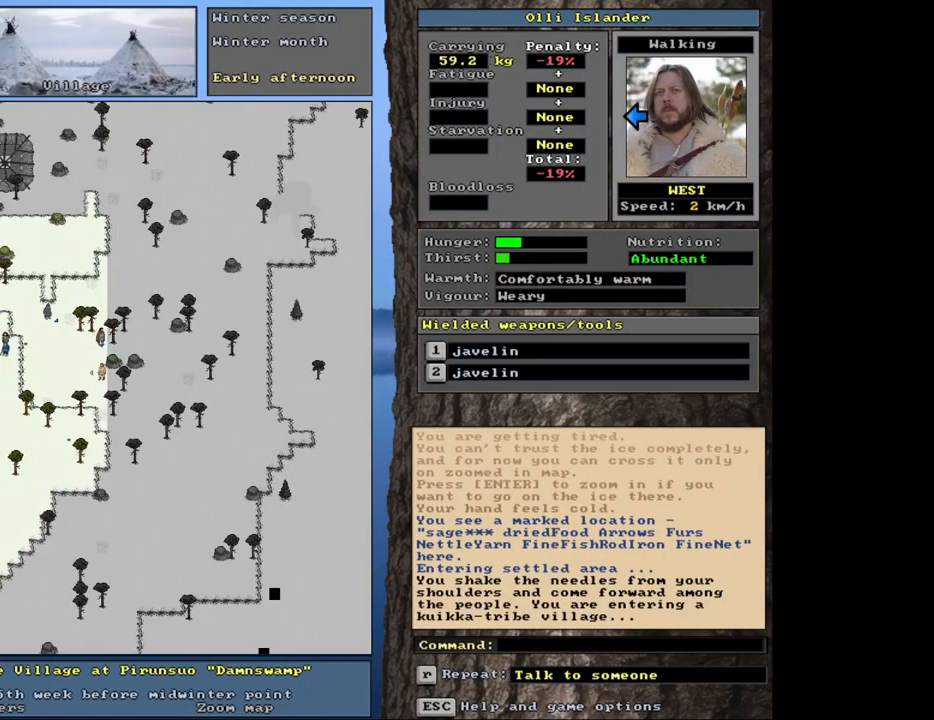
{"keys": ["ctrl_l"], "mouse": [], "events": [[100, "ctrl_l", "down"]]}
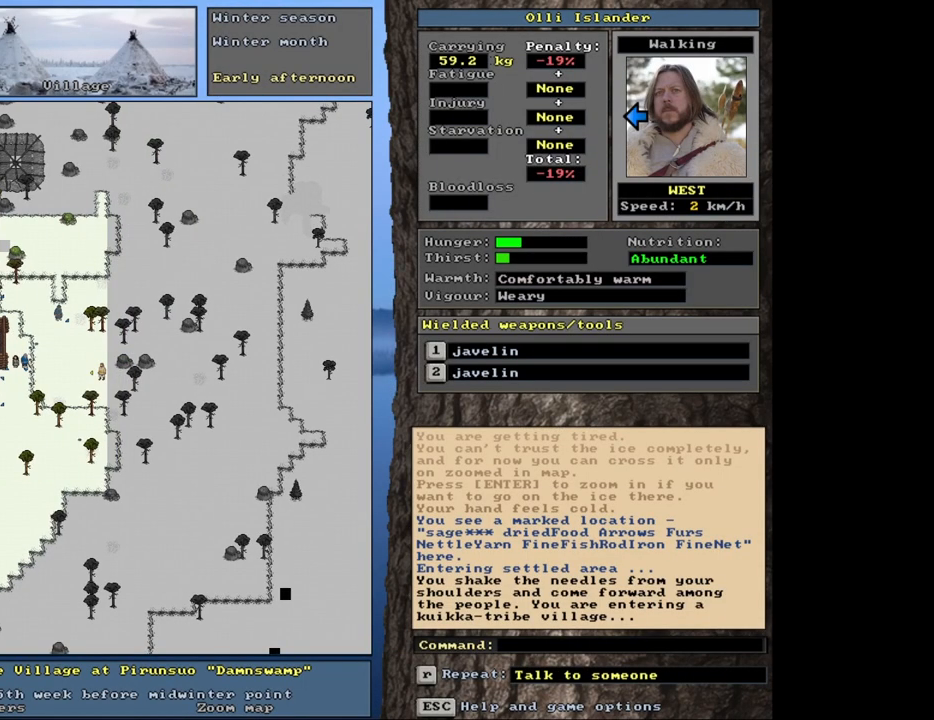
{"keys": ["ctrl_l"], "mouse": [], "events": []}